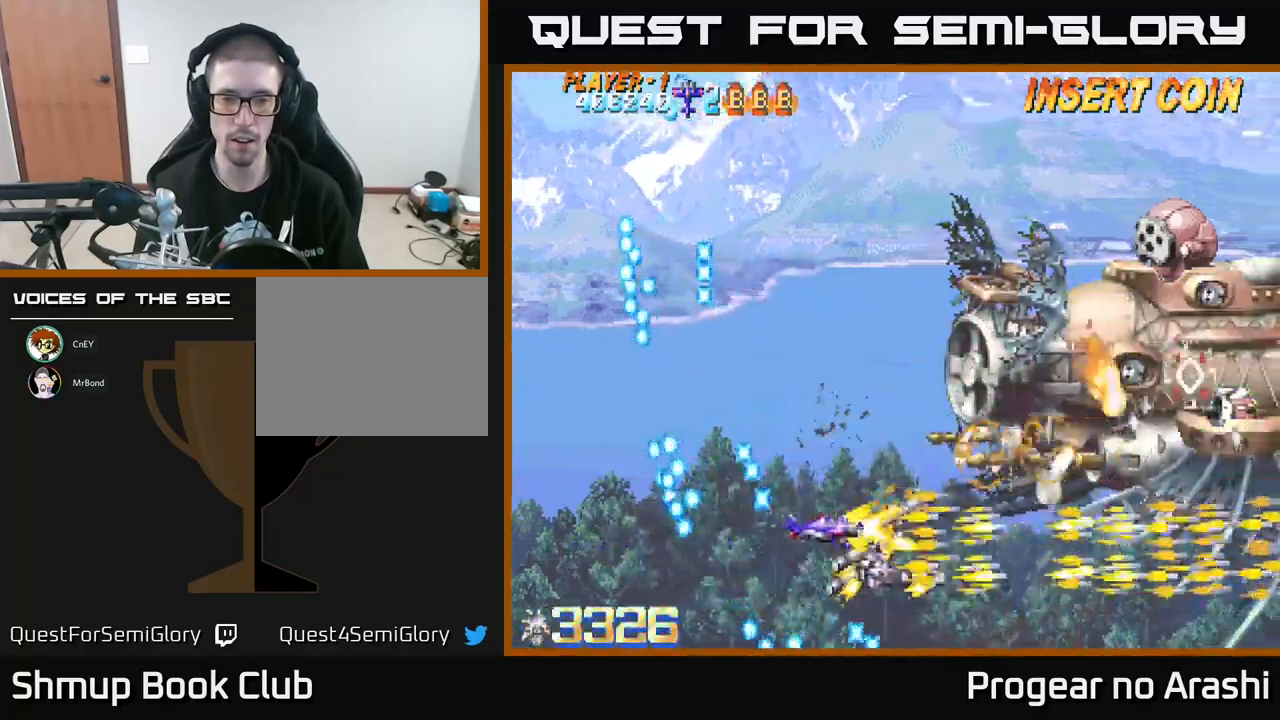
Gameplay with a controller (Xbox layout); each line is a JSON object with the inputs held at the frame after it. "events" lists button and stick changes between this image and that frame as [ms after this image, input, new state], when the widget could be followed in between. Not read: right_stick.
{"buttons": ["X", "DPAD_UP", "DPAD_LEFT"], "left_stick": "center", "events": [[67, "DPAD_RIGHT", "up"], [217, "DPAD_LEFT", "down"]]}
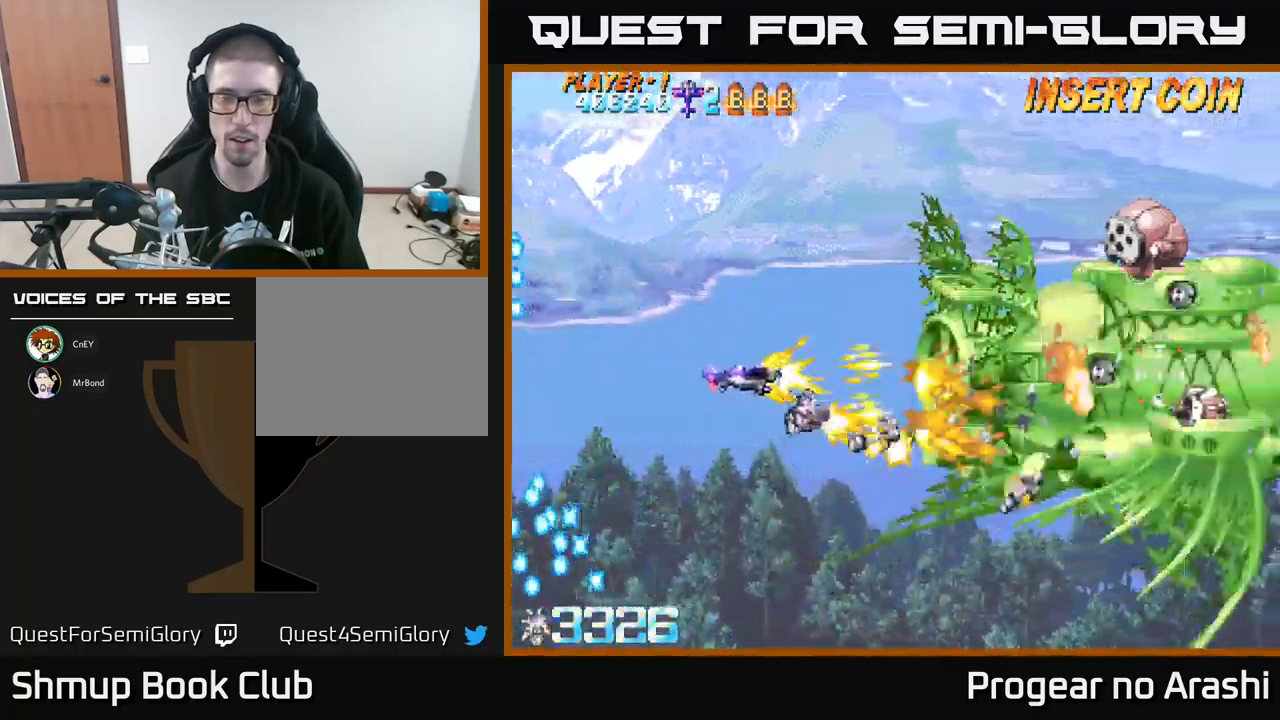
{"buttons": ["X", "DPAD_DOWN"], "left_stick": "center", "events": [[334, "DPAD_UP", "up"], [384, "DPAD_LEFT", "up"], [400, "DPAD_DOWN", "down"]]}
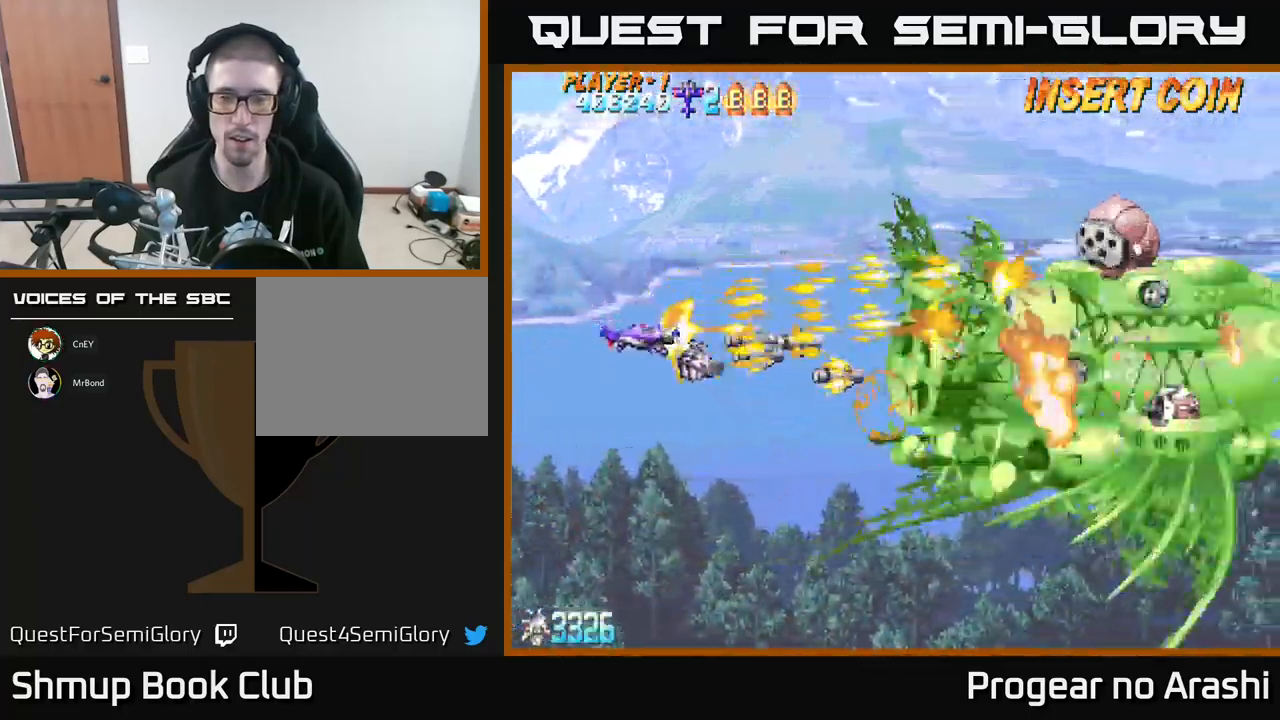
{"buttons": ["X", "DPAD_RIGHT"], "left_stick": "center", "events": [[100, "DPAD_DOWN", "up"], [134, "DPAD_UP", "down"], [484, "DPAD_RIGHT", "down"], [484, "DPAD_UP", "up"]]}
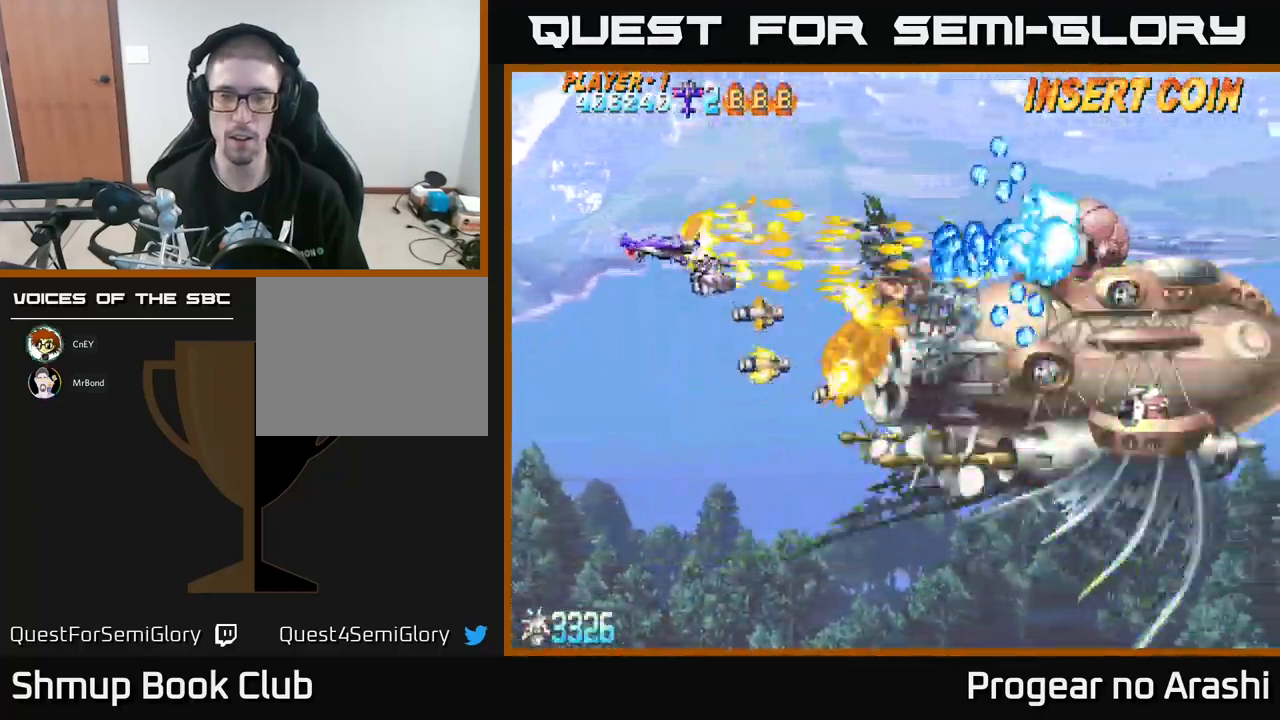
{"buttons": ["X", "DPAD_LEFT"], "left_stick": "center", "events": [[67, "DPAD_RIGHT", "up"], [100, "DPAD_LEFT", "down"], [100, "DPAD_UP", "down"], [184, "DPAD_UP", "up"]]}
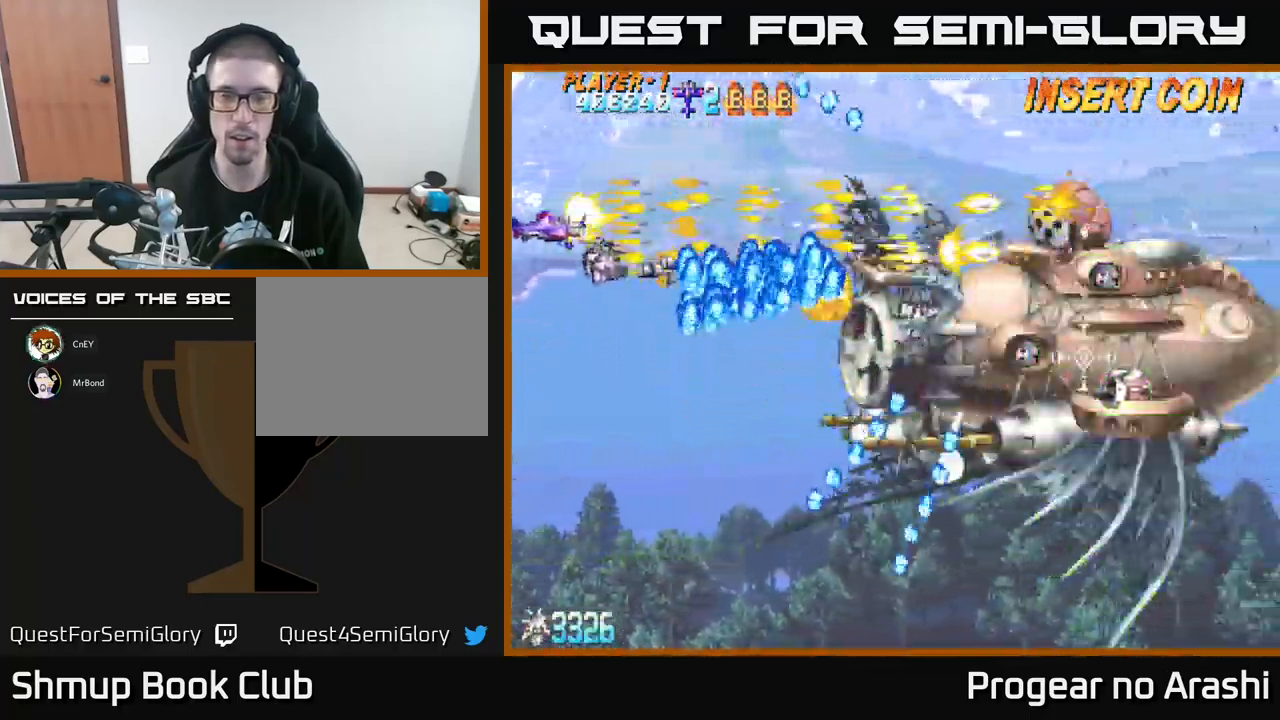
{"buttons": ["X", "DPAD_DOWN"], "left_stick": "center", "events": [[67, "DPAD_UP", "down"], [84, "DPAD_LEFT", "up"], [234, "DPAD_UP", "up"], [467, "DPAD_DOWN", "down"]]}
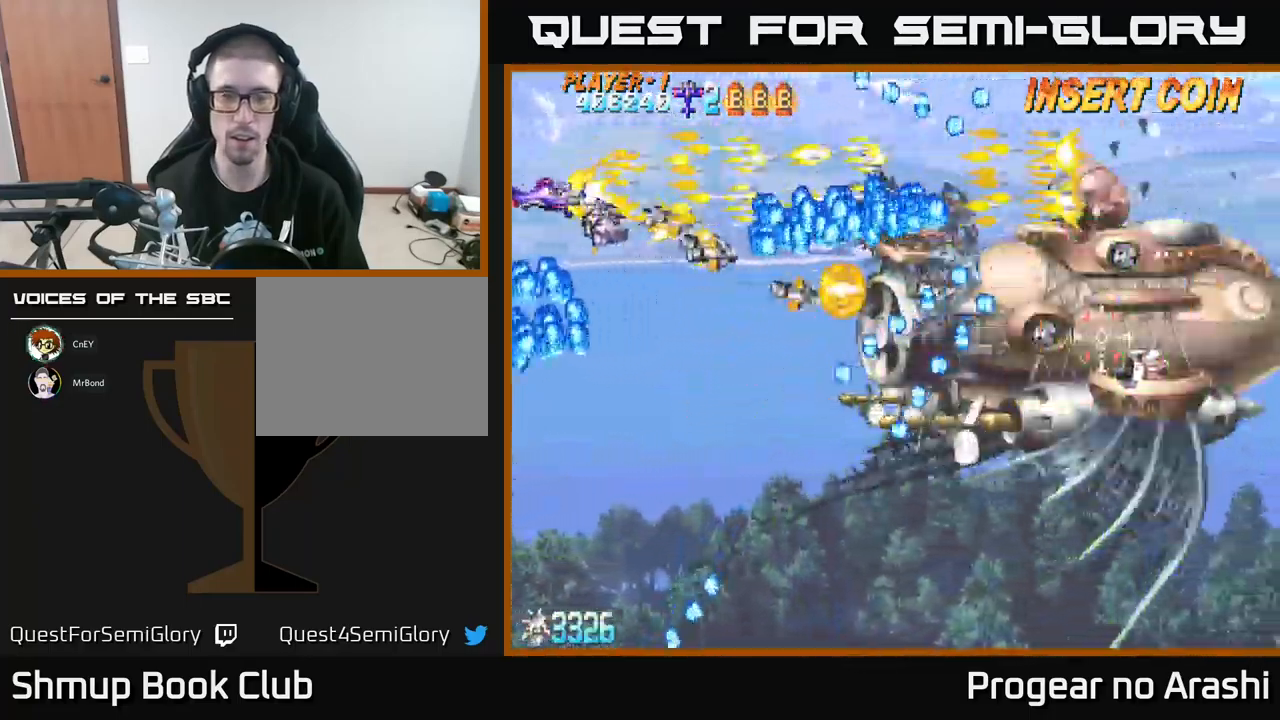
{"buttons": ["X", "DPAD_RIGHT"], "left_stick": "center", "events": [[300, "DPAD_RIGHT", "down"], [500, "DPAD_DOWN", "up"]]}
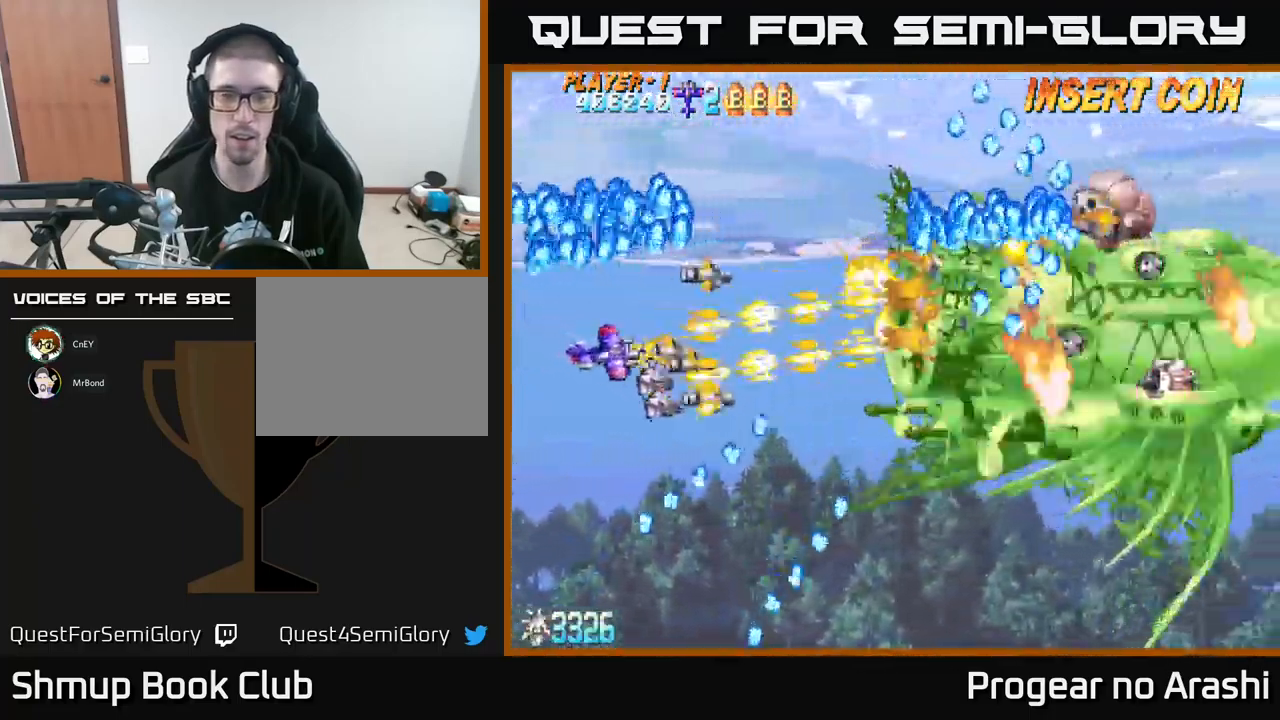
{"buttons": ["X", "DPAD_DOWN", "DPAD_RIGHT"], "left_stick": "center", "events": [[50, "DPAD_RIGHT", "up"], [67, "DPAD_UP", "down"], [100, "DPAD_LEFT", "down"], [250, "DPAD_LEFT", "up"], [300, "DPAD_UP", "up"], [367, "DPAD_DOWN", "down"], [500, "DPAD_RIGHT", "down"]]}
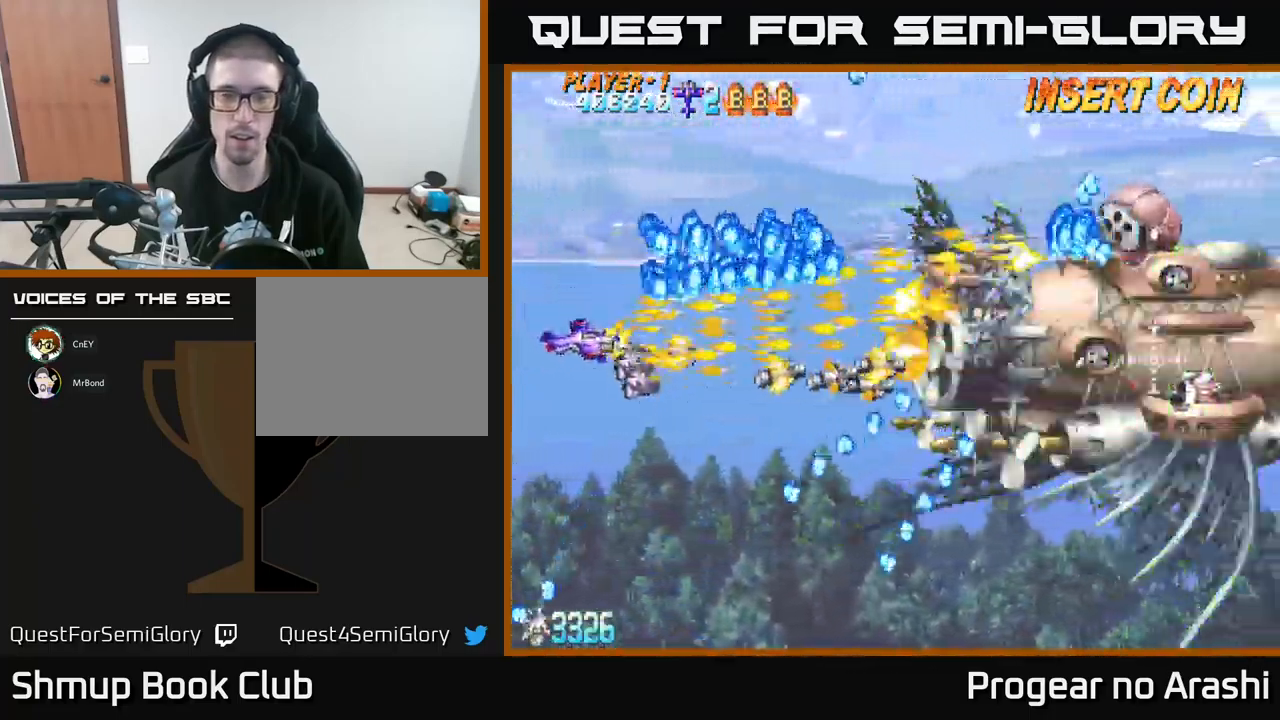
{"buttons": ["X", "DPAD_UP"], "left_stick": "center", "events": [[134, "DPAD_DOWN", "up"], [317, "DPAD_RIGHT", "up"], [317, "DPAD_UP", "down"]]}
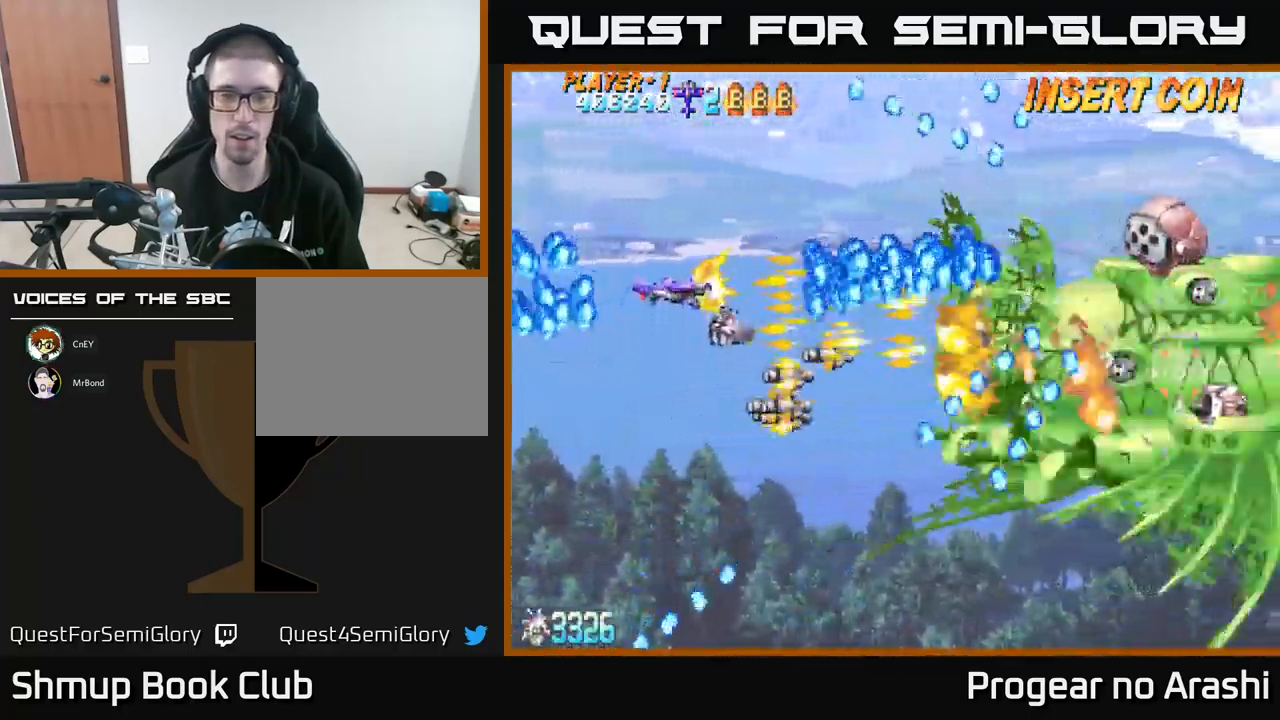
{"buttons": ["X", "DPAD_RIGHT"], "left_stick": "center", "events": [[50, "DPAD_LEFT", "down"], [284, "DPAD_LEFT", "up"], [284, "DPAD_UP", "up"], [334, "DPAD_RIGHT", "down"]]}
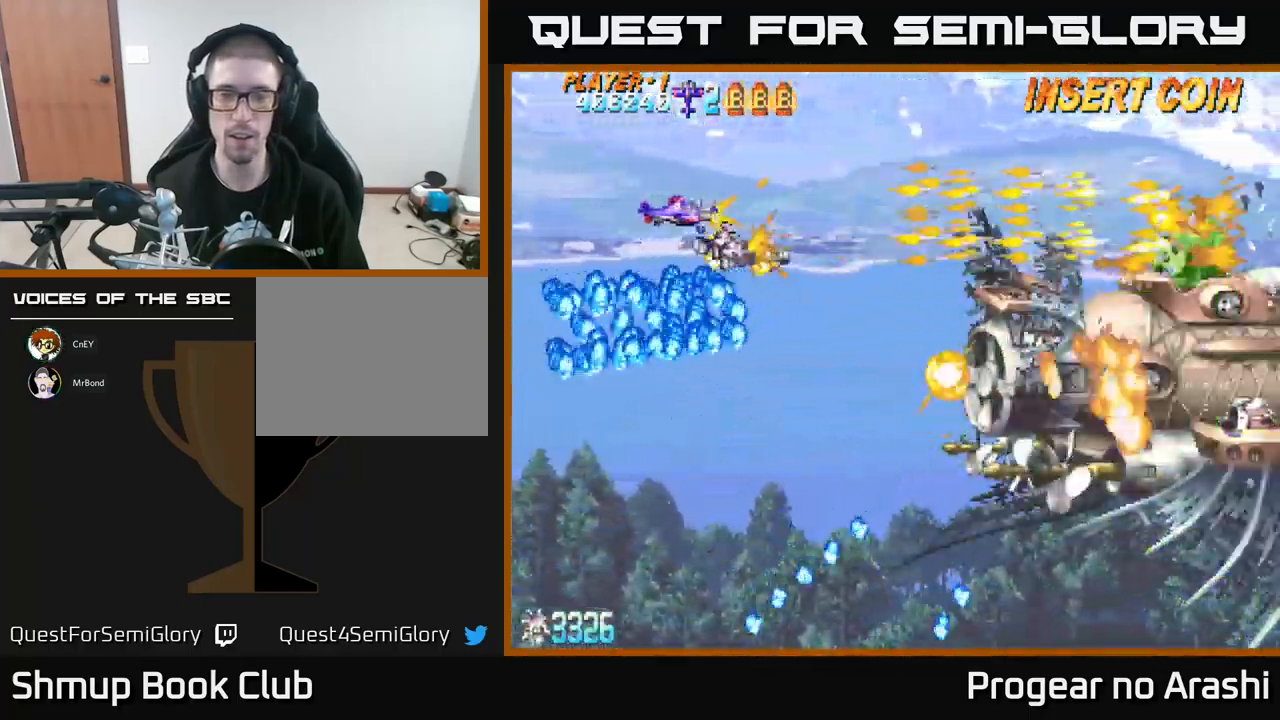
{"buttons": ["X", "DPAD_LEFT"], "left_stick": "center", "events": [[266, "DPAD_RIGHT", "up"], [333, "DPAD_LEFT", "down"]]}
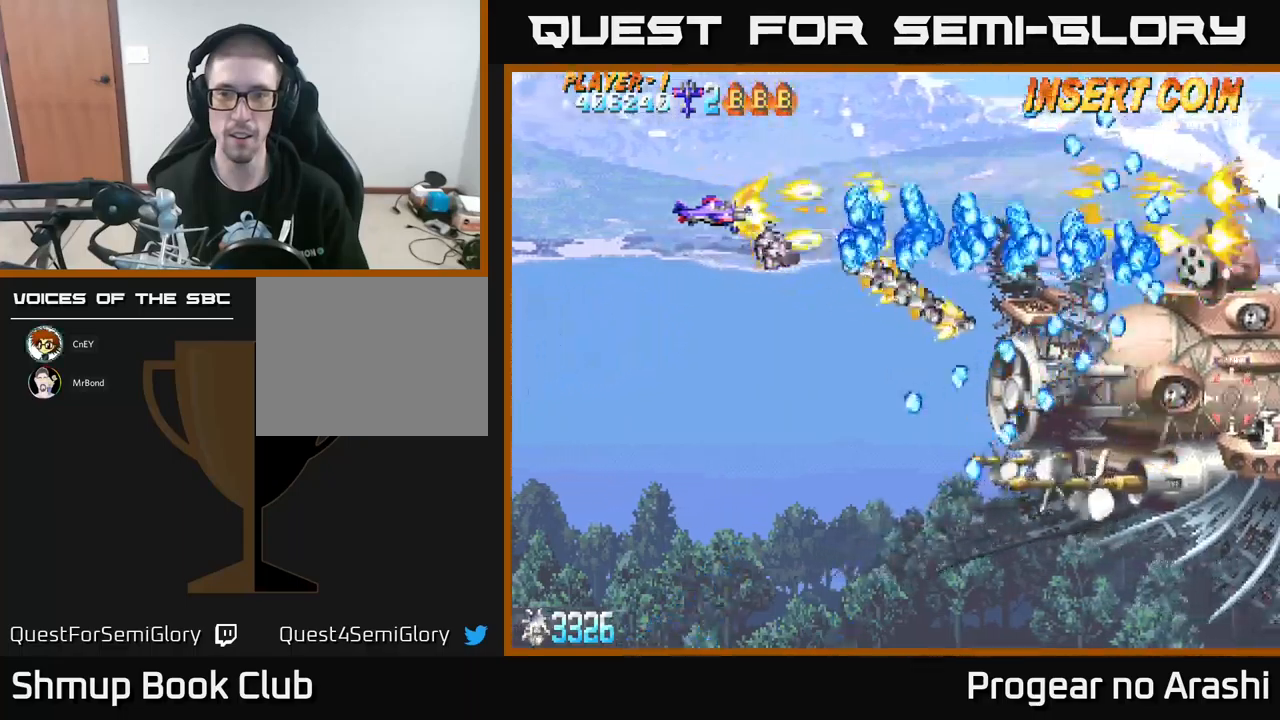
{"buttons": ["X", "DPAD_DOWN"], "left_stick": "center", "events": [[133, "DPAD_DOWN", "down"], [200, "DPAD_LEFT", "up"]]}
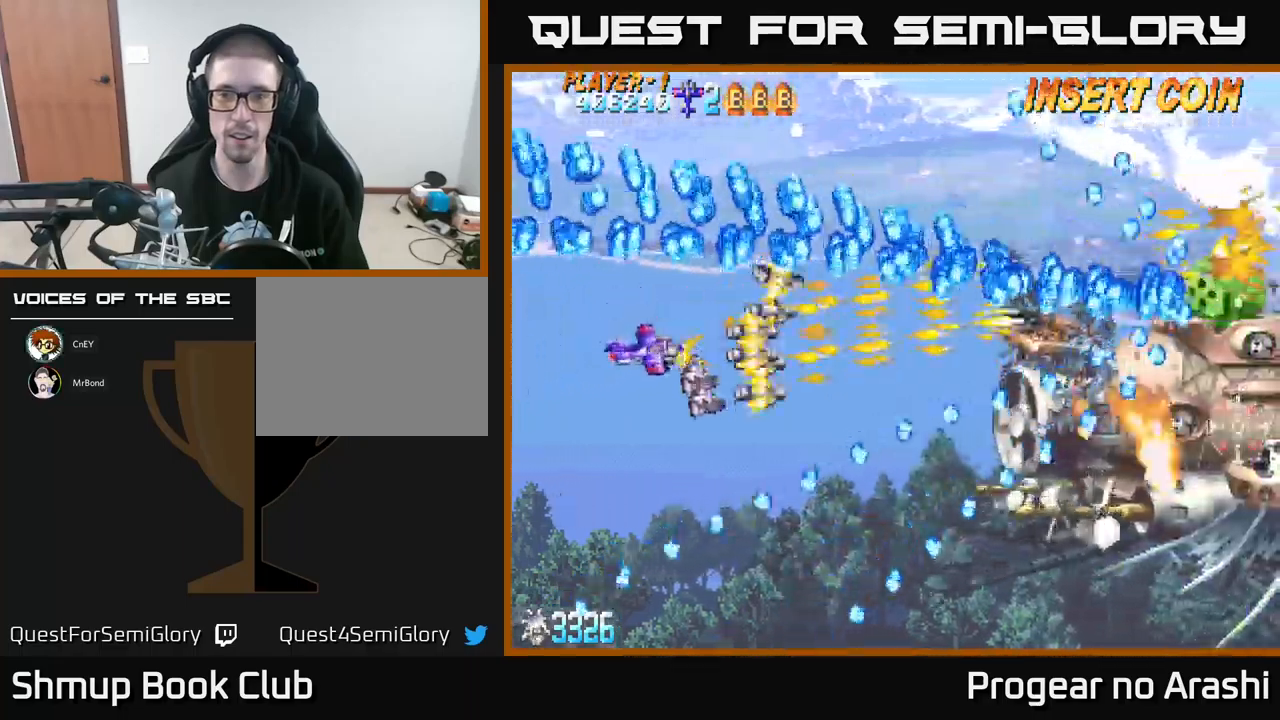
{"buttons": ["X"], "left_stick": "center", "events": [[16, "DPAD_DOWN", "up"], [116, "DPAD_DOWN", "down"], [183, "DPAD_DOWN", "up"], [383, "DPAD_DOWN", "down"], [500, "DPAD_DOWN", "up"]]}
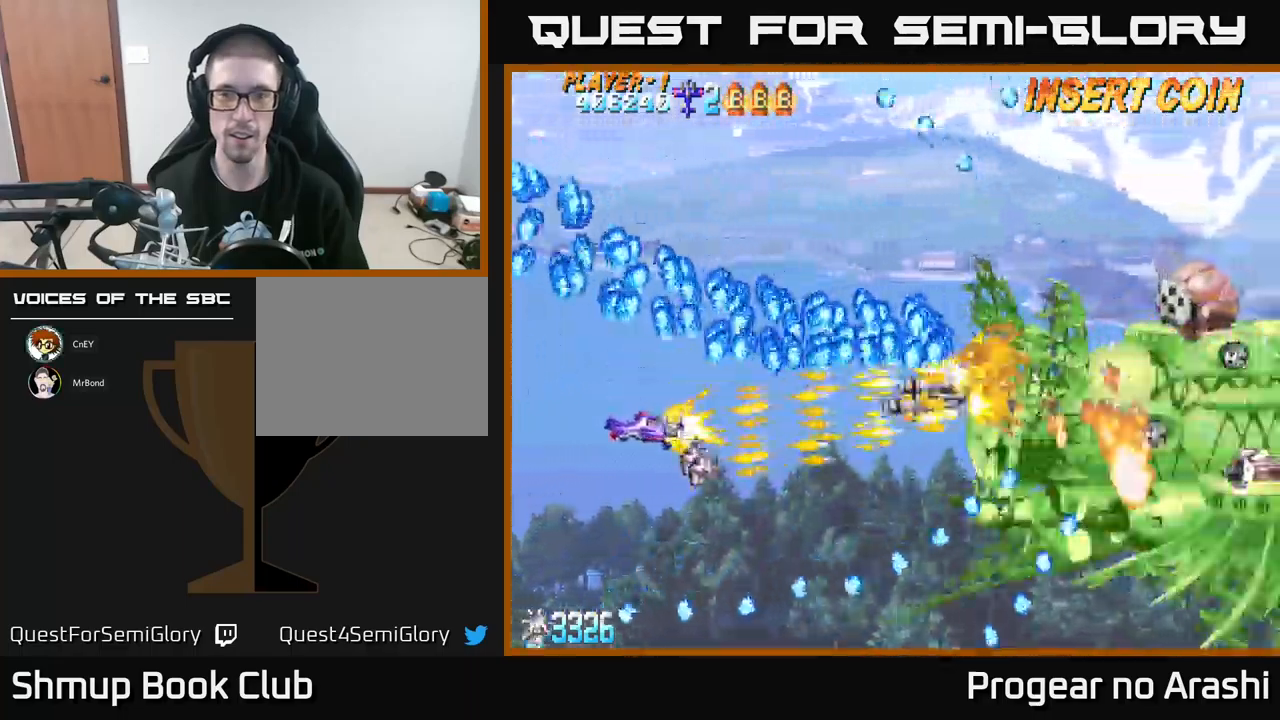
{"buttons": ["X", "DPAD_UP"], "left_stick": "center", "events": [[50, "DPAD_RIGHT", "down"], [83, "DPAD_DOWN", "down"], [233, "DPAD_DOWN", "up"], [400, "DPAD_RIGHT", "up"], [416, "DPAD_UP", "down"]]}
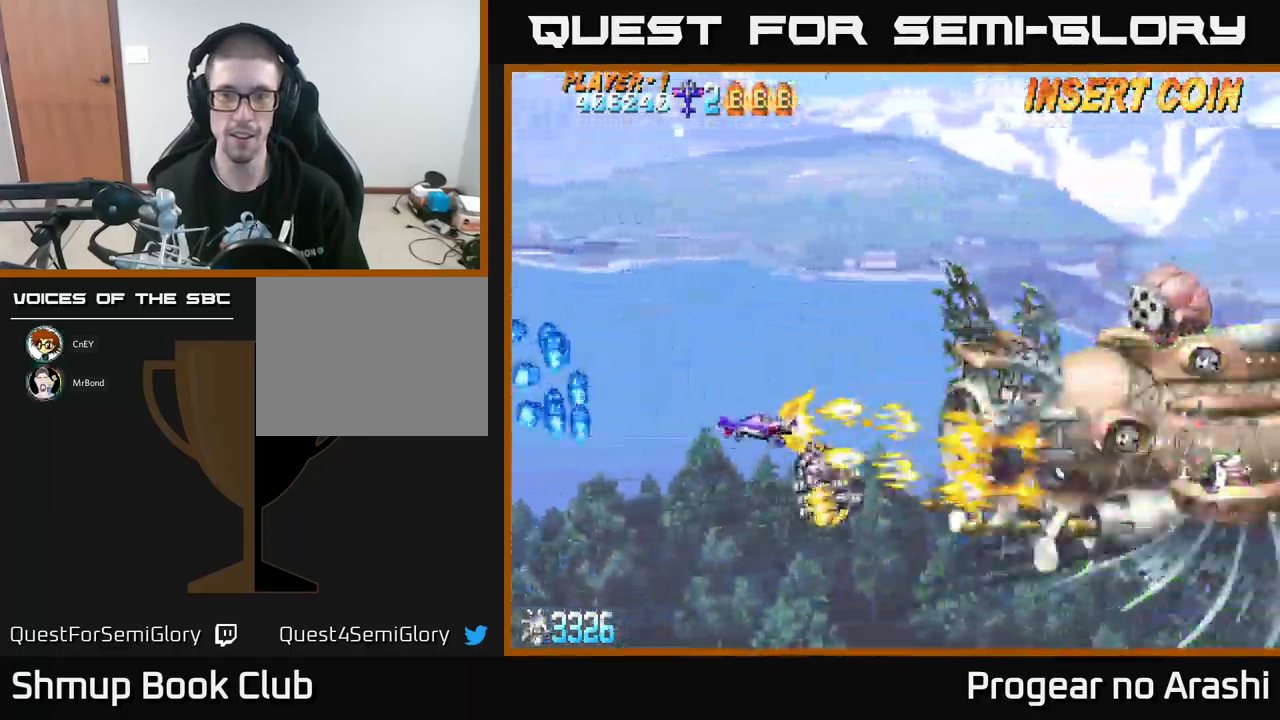
{"buttons": ["X", "DPAD_LEFT"], "left_stick": "center", "events": [[400, "DPAD_LEFT", "down"], [450, "DPAD_UP", "up"]]}
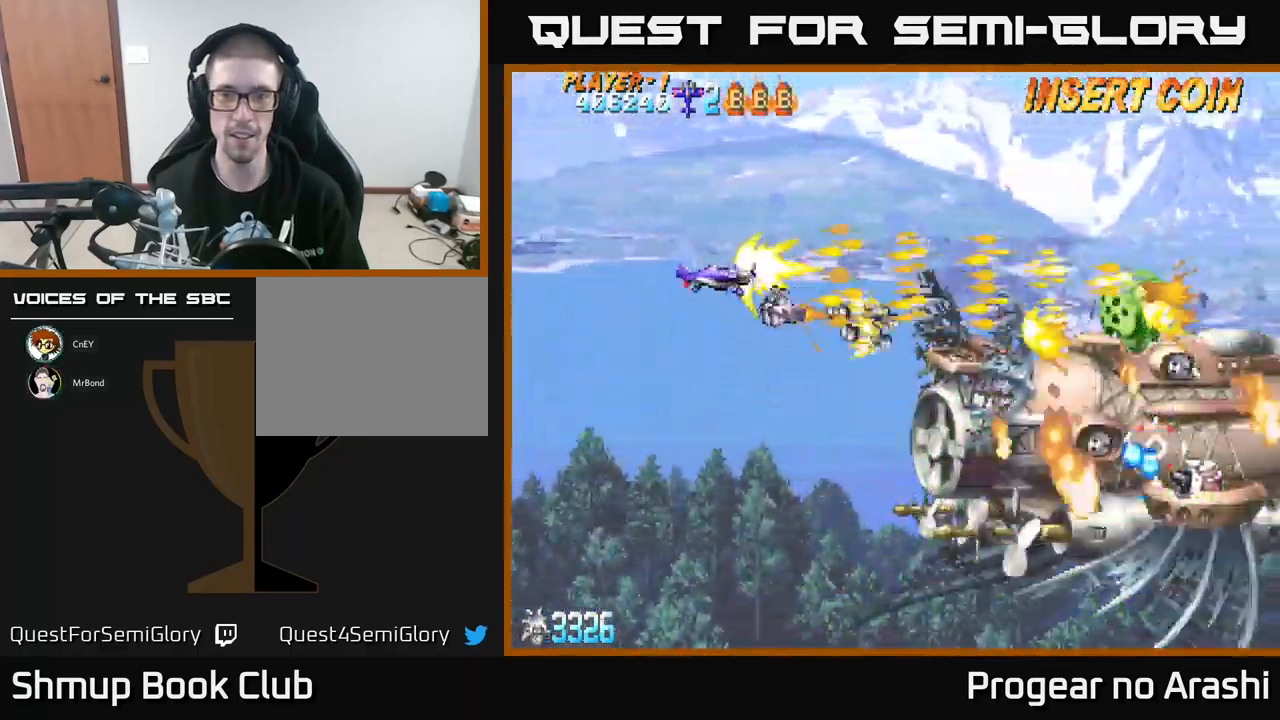
{"buttons": ["X"], "left_stick": "center", "events": [[183, "DPAD_LEFT", "up"]]}
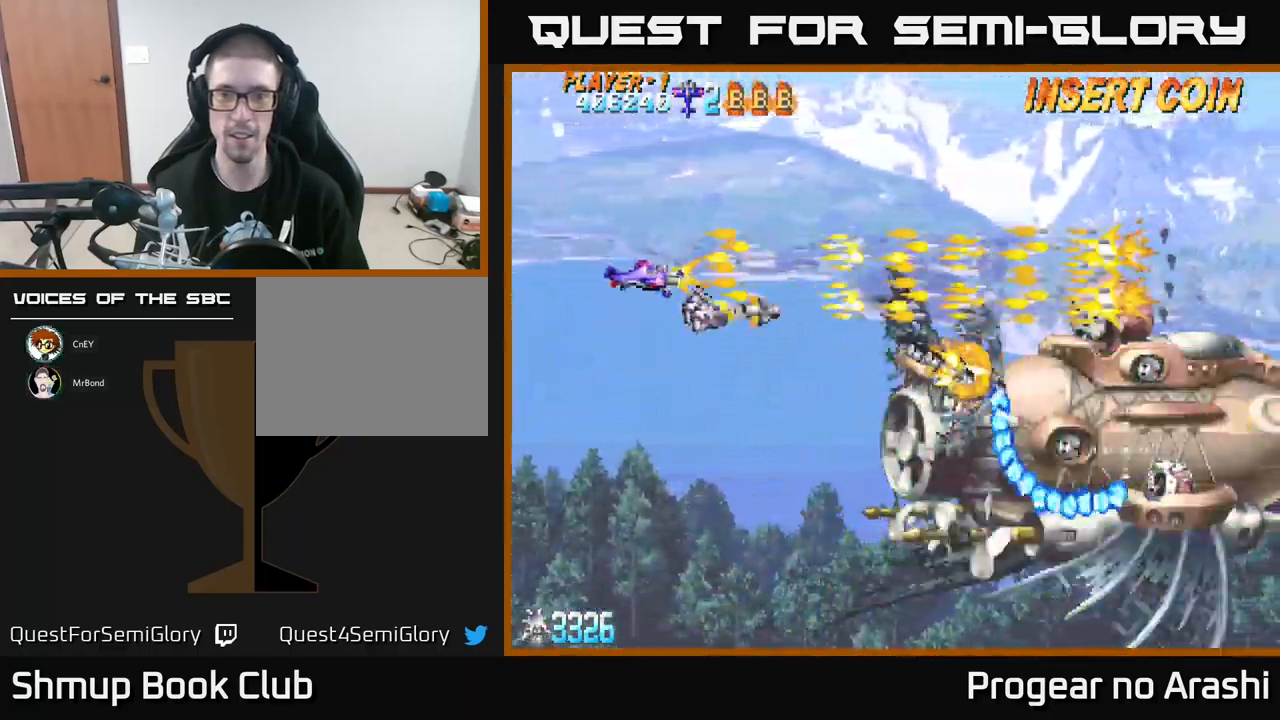
{"buttons": ["X", "DPAD_LEFT"], "left_stick": "center", "events": [[500, "DPAD_LEFT", "down"]]}
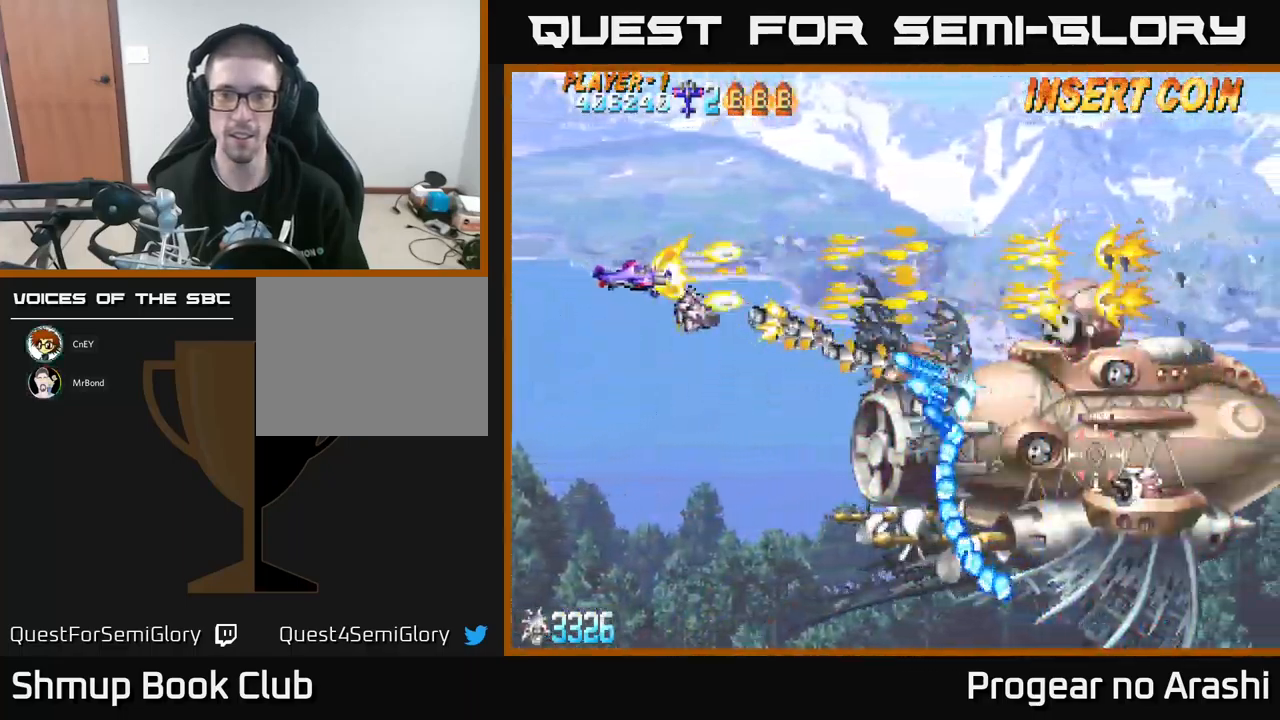
{"buttons": ["X"], "left_stick": "center", "events": [[450, "DPAD_LEFT", "up"]]}
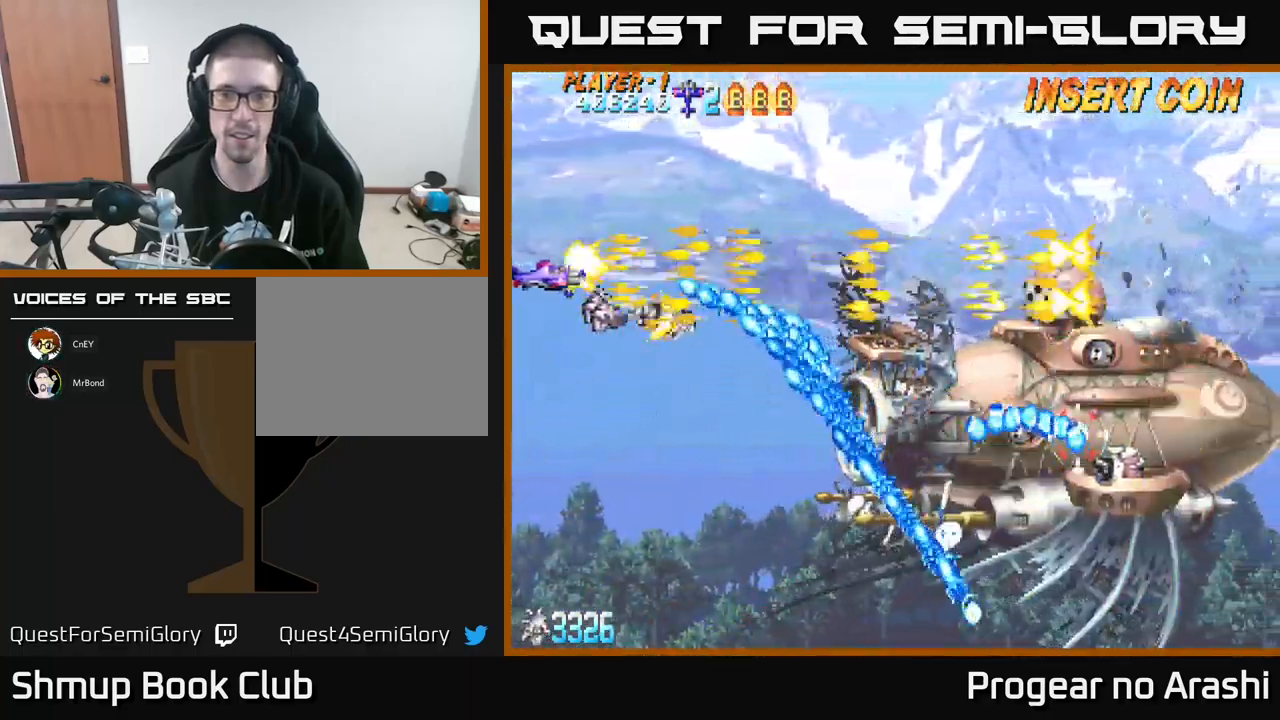
{"buttons": ["X"], "left_stick": "center", "events": [[216, "DPAD_DOWN", "down"], [450, "DPAD_DOWN", "up"]]}
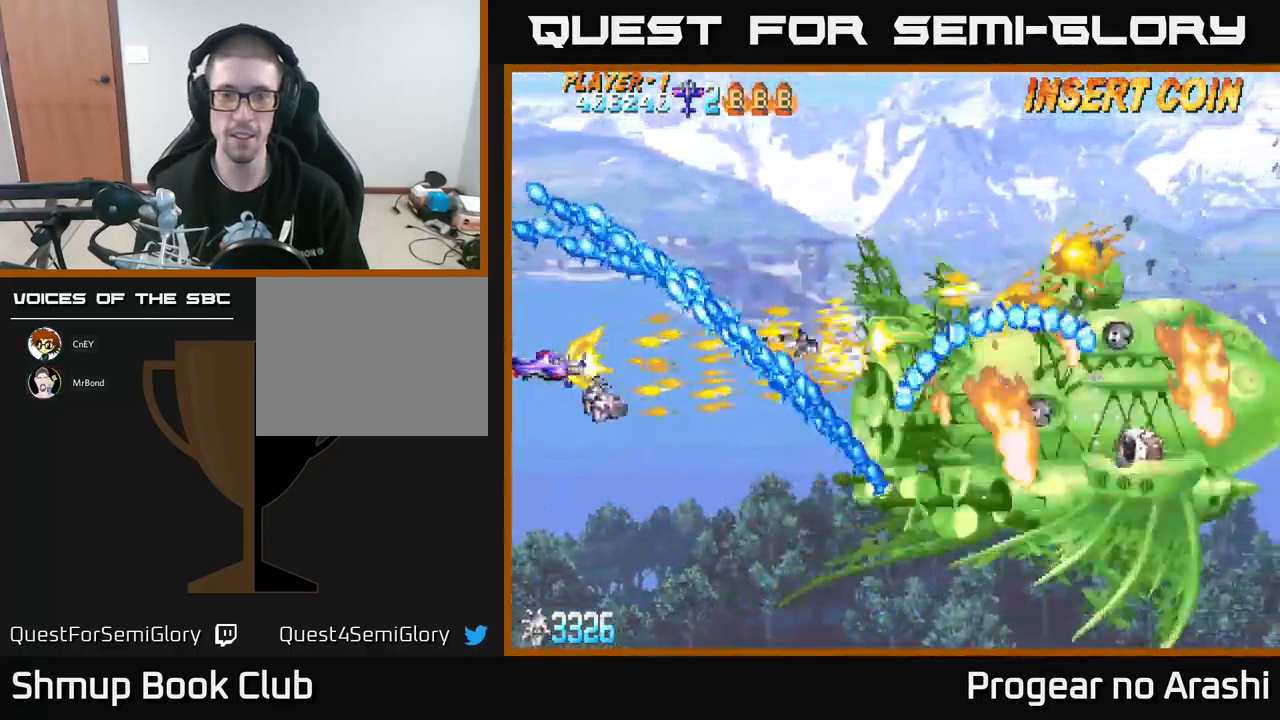
{"buttons": ["X"], "left_stick": "center", "events": []}
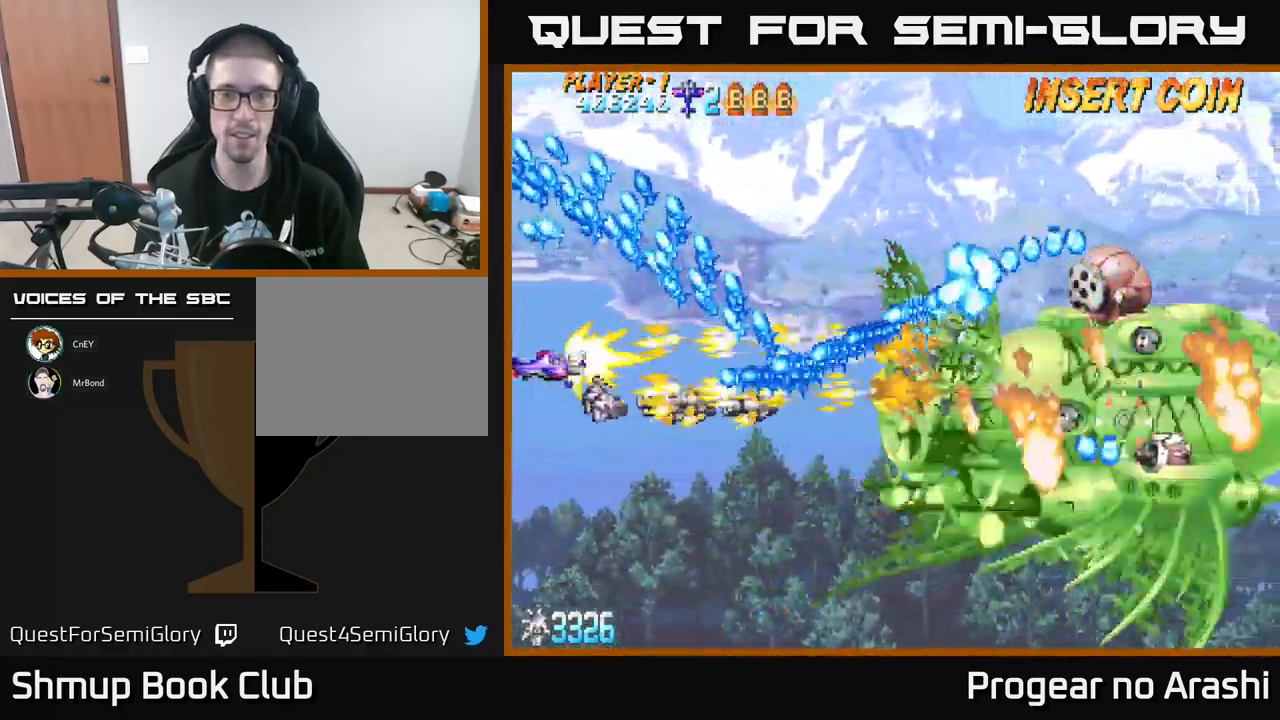
{"buttons": ["X", "DPAD_DOWN"], "left_stick": "center", "events": [[50, "DPAD_DOWN", "down"], [150, "DPAD_DOWN", "up"], [350, "DPAD_DOWN", "down"], [417, "DPAD_DOWN", "up"], [500, "DPAD_DOWN", "down"]]}
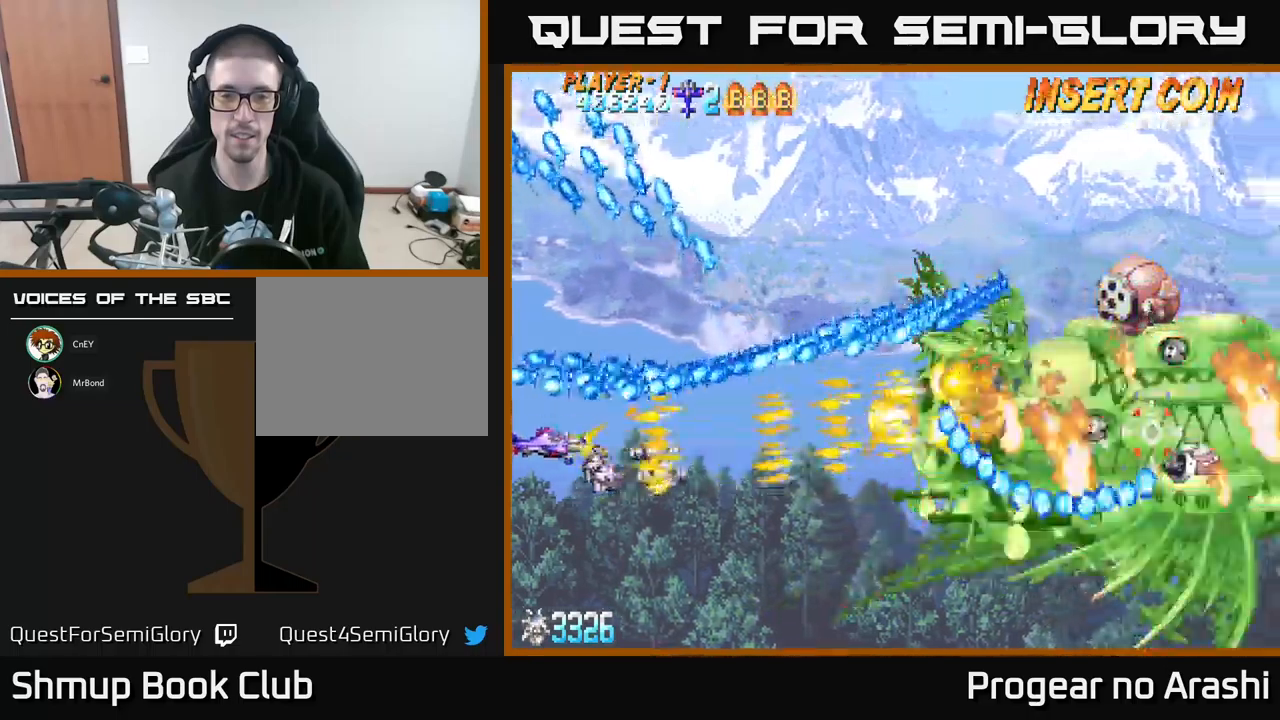
{"buttons": ["X", "DPAD_DOWN", "DPAD_RIGHT"], "left_stick": "center", "events": [[150, "DPAD_DOWN", "up"], [267, "DPAD_DOWN", "down"], [333, "DPAD_RIGHT", "down"]]}
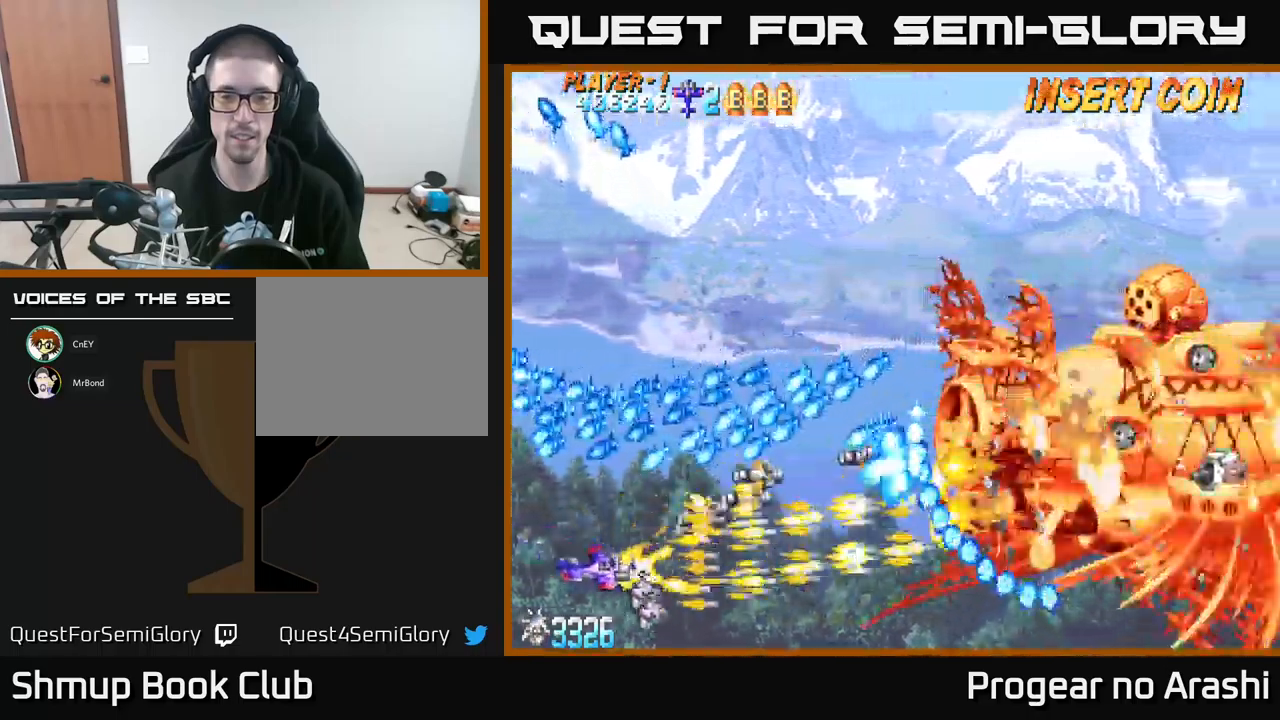
{"buttons": ["X", "DPAD_DOWN", "DPAD_RIGHT"], "left_stick": "center", "events": [[50, "DPAD_DOWN", "up"], [50, "DPAD_RIGHT", "up"], [283, "DPAD_RIGHT", "down"], [300, "DPAD_DOWN", "down"]]}
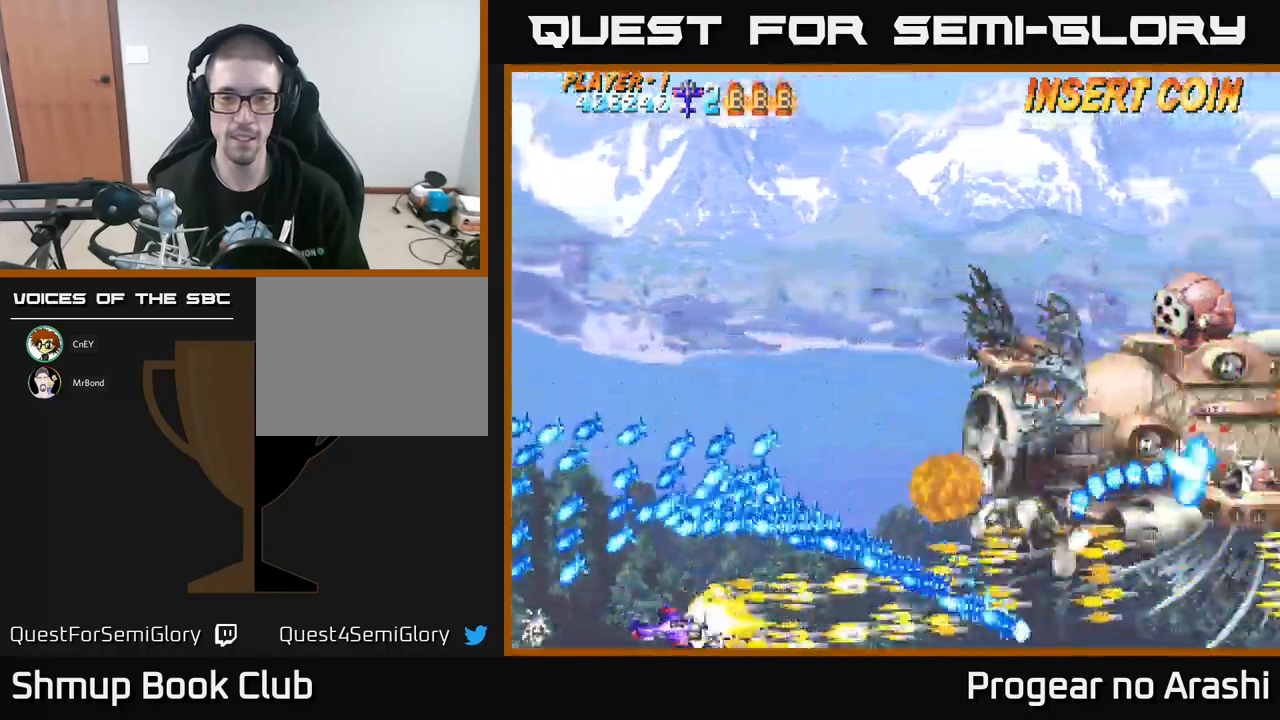
{"buttons": ["A", "X", "DPAD_RIGHT"], "left_stick": "center", "events": [[67, "DPAD_DOWN", "up"], [83, "DPAD_RIGHT", "up"], [150, "DPAD_RIGHT", "down"], [500, "A", "down"]]}
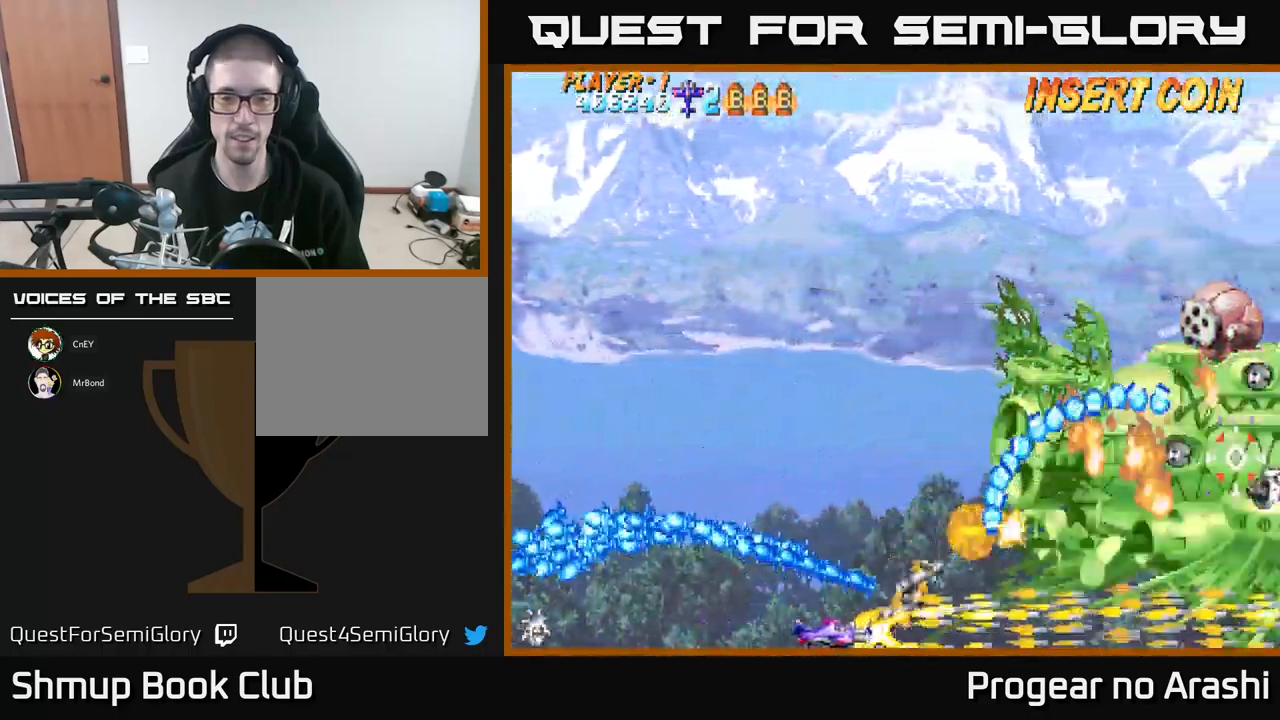
{"buttons": ["A", "DPAD_UP", "DPAD_LEFT"], "left_stick": "center", "events": [[33, "DPAD_UP", "down"], [33, "X", "up"], [283, "DPAD_RIGHT", "up"], [333, "DPAD_LEFT", "down"]]}